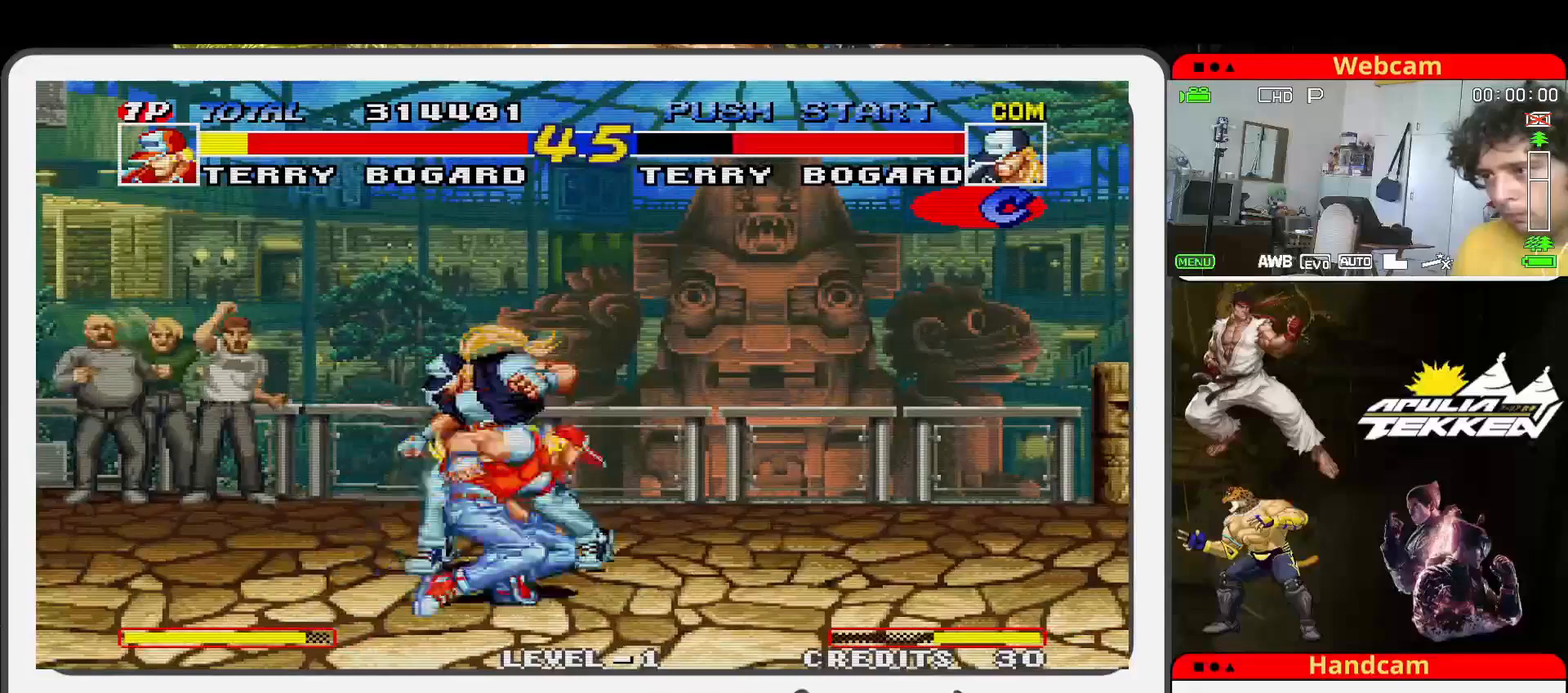
Gameplay with a controller (arcade stick); each line is a JSON object with the inputs held at the frame after it. "events" lists button and stick changes between this image and that frame as [ms after this image, input, new state], when the widget could be followed in between. Not read: L3 R3.
{"buttons": [], "left_stick": "down", "events": [[33, "left_stick", "down"], [100, "TRIANGLE", "down"], [133, "SQUARE", "up"], [133, "left_stick", "down-left"], [167, "SQUARE", "down"], [200, "TRIANGLE", "up"], [233, "left_stick", "down"], [300, "SQUARE", "up"], [300, "TRIANGLE", "down"], [367, "SQUARE", "down"], [367, "TRIANGLE", "up"], [500, "SQUARE", "up"]]}
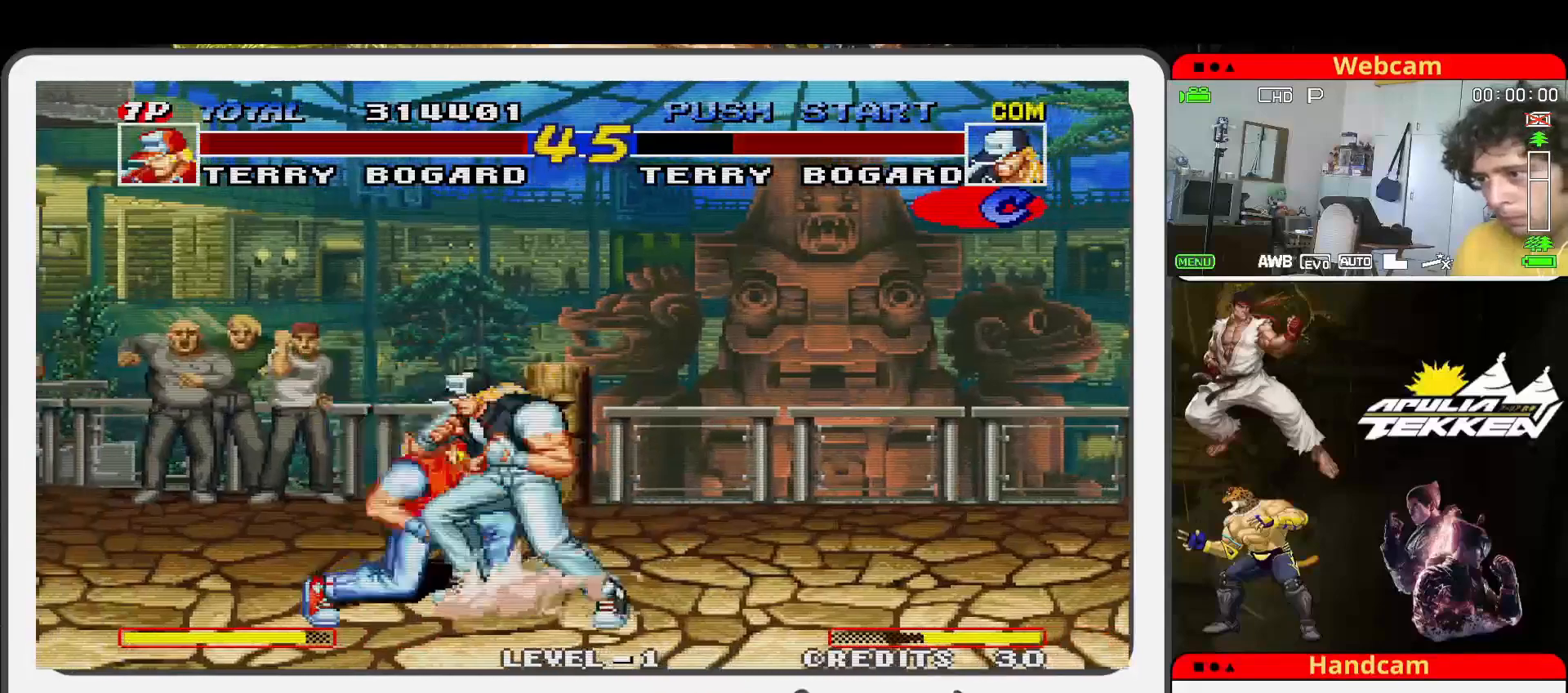
{"buttons": ["SQUARE"], "left_stick": "down-left", "events": [[33, "SQUARE", "down"], [67, "left_stick", "down-left"], [167, "SQUARE", "up"], [167, "TRIANGLE", "down"], [267, "SQUARE", "down"], [300, "TRIANGLE", "up"], [367, "SQUARE", "up"], [400, "TRIANGLE", "down"], [433, "left_stick", "down"], [467, "SQUARE", "down"], [500, "TRIANGLE", "up"], [500, "left_stick", "down-left"]]}
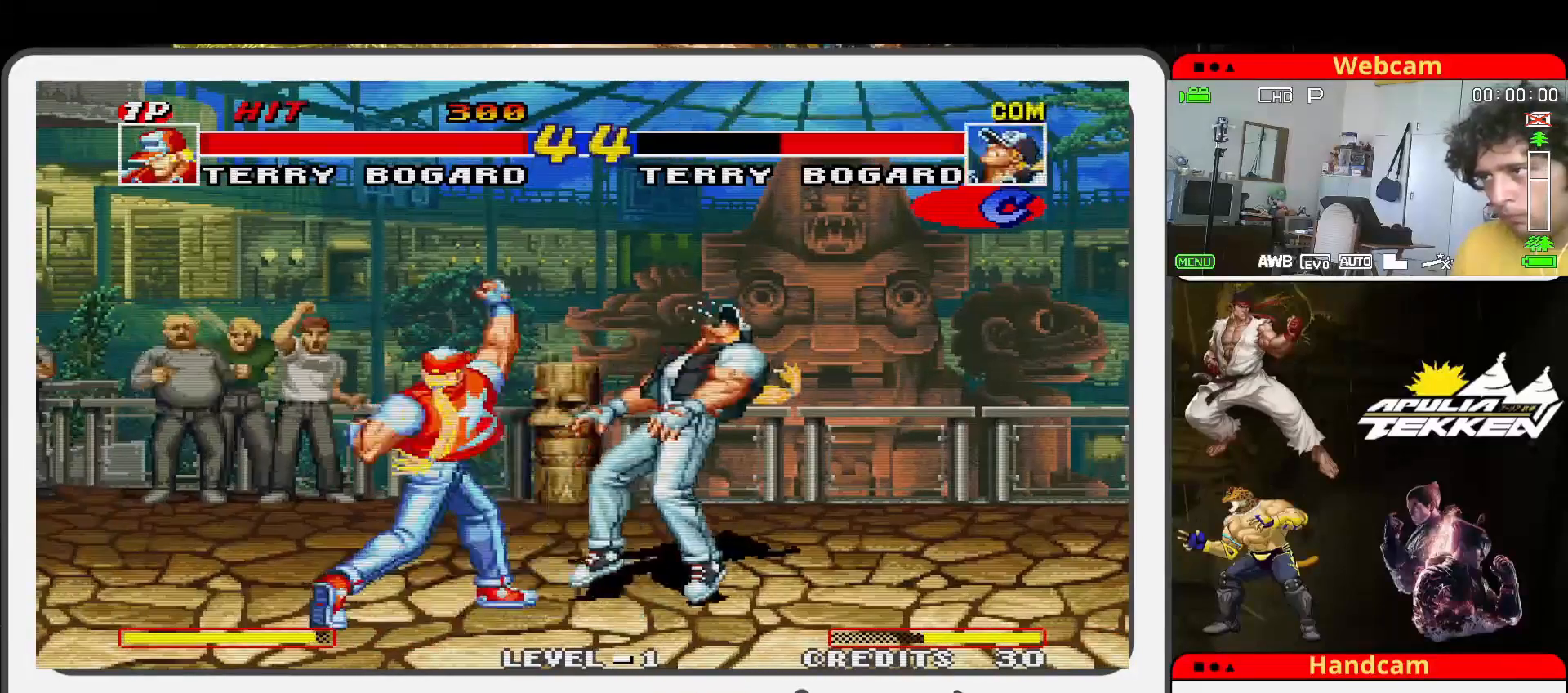
{"buttons": [], "left_stick": "left", "events": [[100, "SQUARE", "up"], [100, "TRIANGLE", "down"], [100, "left_stick", "left"], [133, "SQUARE", "down"], [200, "TRIANGLE", "up"], [267, "SQUARE", "up"]]}
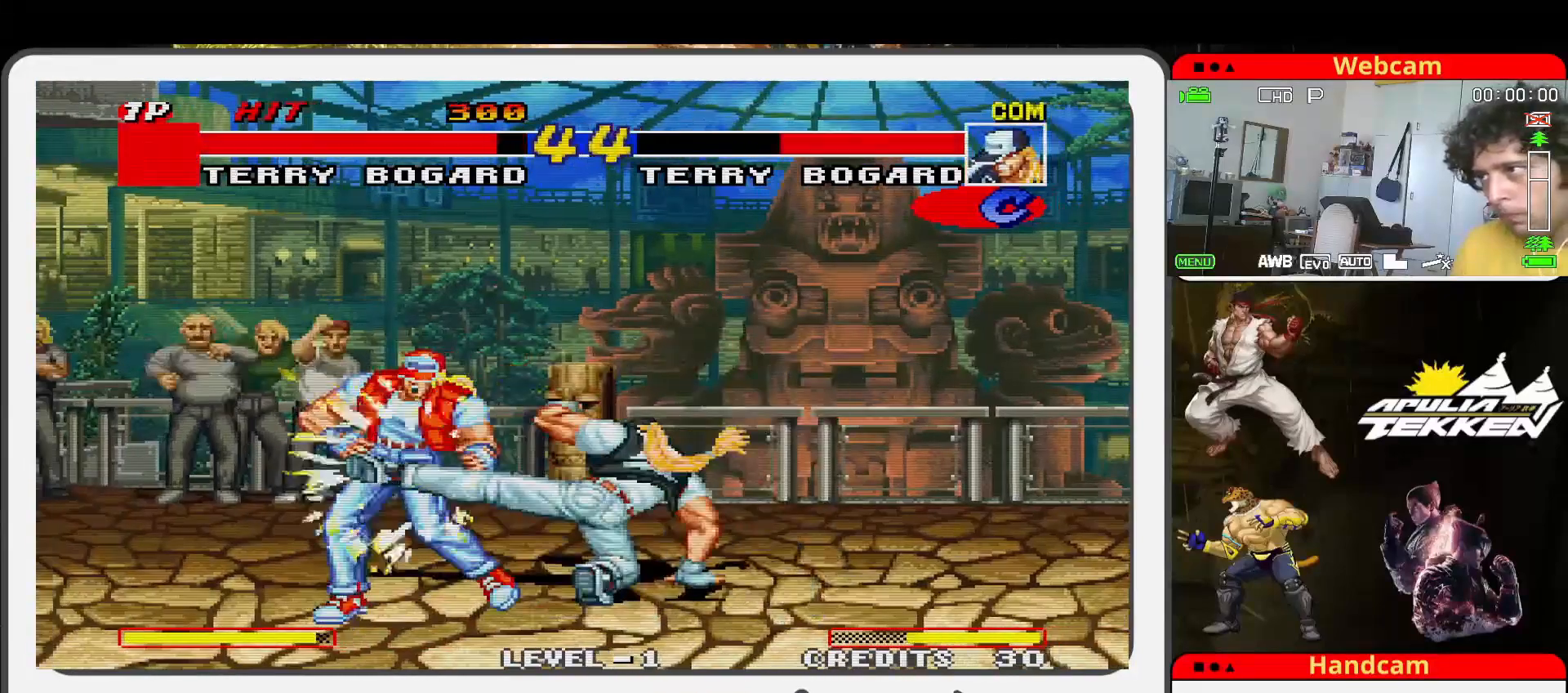
{"buttons": [], "left_stick": "left", "events": []}
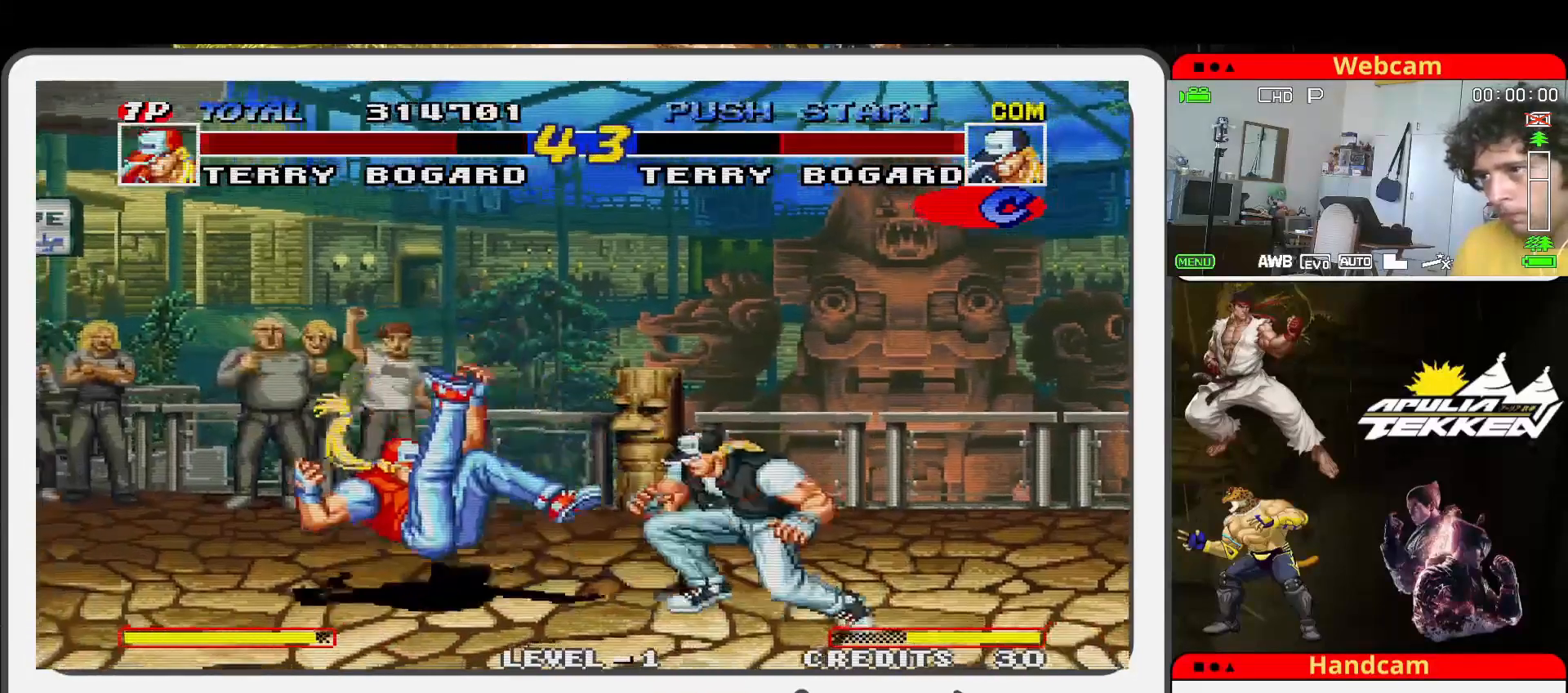
{"buttons": ["SQUARE"], "left_stick": "center", "events": [[33, "SQUARE", "down"], [33, "left_stick", "center"], [167, "SQUARE", "up"], [233, "SQUARE", "down"], [367, "SQUARE", "up"], [433, "SQUARE", "down"]]}
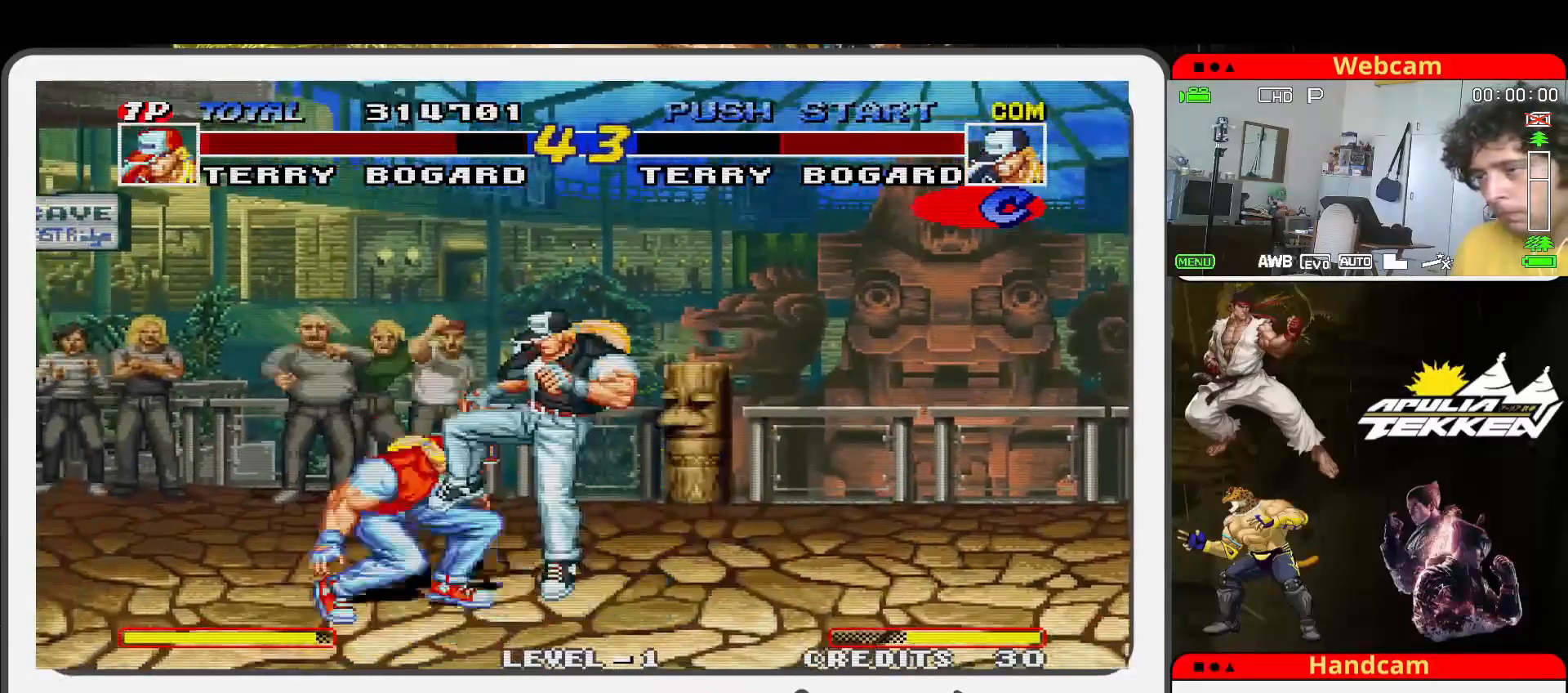
{"buttons": ["SQUARE"], "left_stick": "down", "events": [[33, "SQUARE", "up"], [100, "left_stick", "down"], [133, "SQUARE", "down"], [233, "SQUARE", "up"], [233, "TRIANGLE", "down"], [300, "SQUARE", "down"], [367, "TRIANGLE", "up"], [433, "SQUARE", "up"], [433, "left_stick", "center"], [500, "SQUARE", "down"], [500, "left_stick", "down"]]}
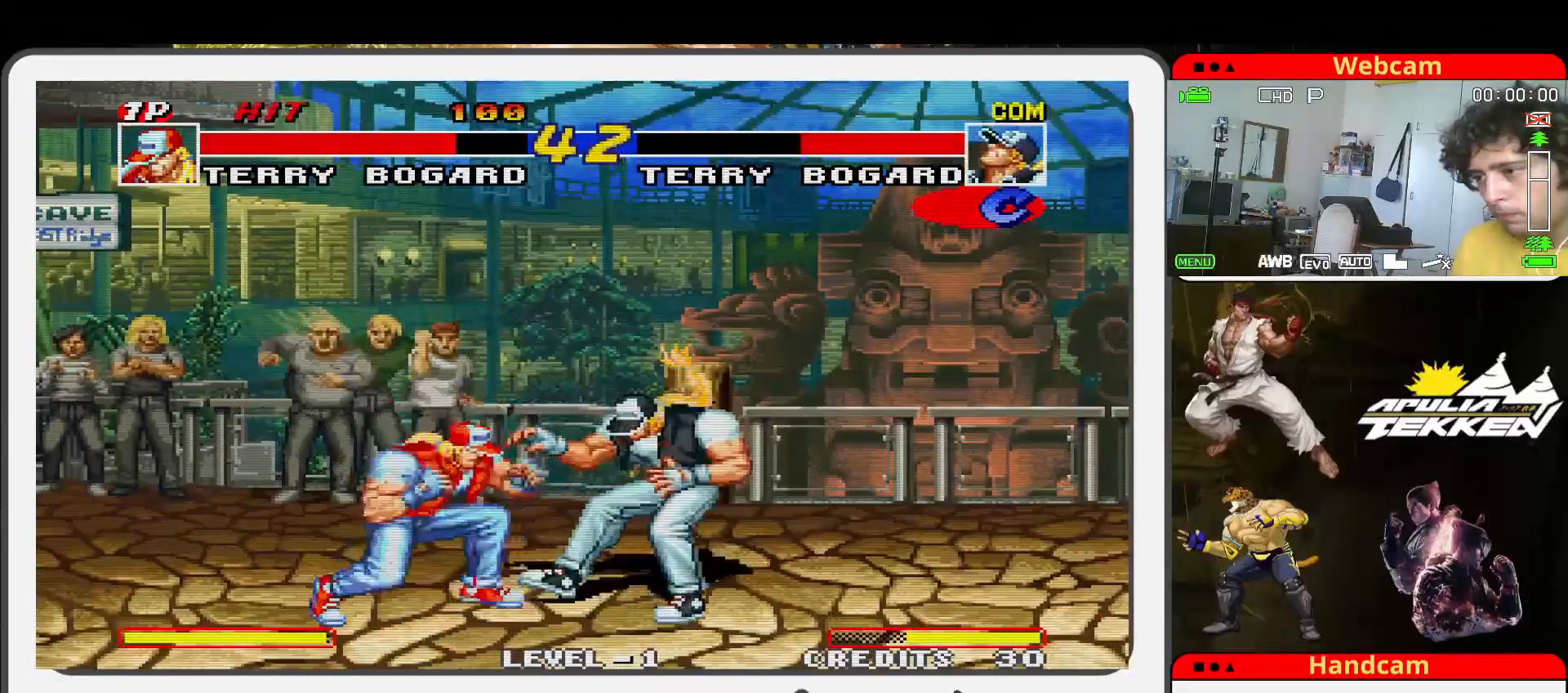
{"buttons": ["SQUARE"], "left_stick": "up-right", "events": [[67, "left_stick", "down-left"], [100, "TRIANGLE", "down"], [133, "SQUARE", "up"], [167, "left_stick", "center"], [200, "SQUARE", "down"], [267, "TRIANGLE", "up"], [333, "SQUARE", "up"], [400, "left_stick", "up"], [467, "SQUARE", "down"], [500, "left_stick", "up-right"]]}
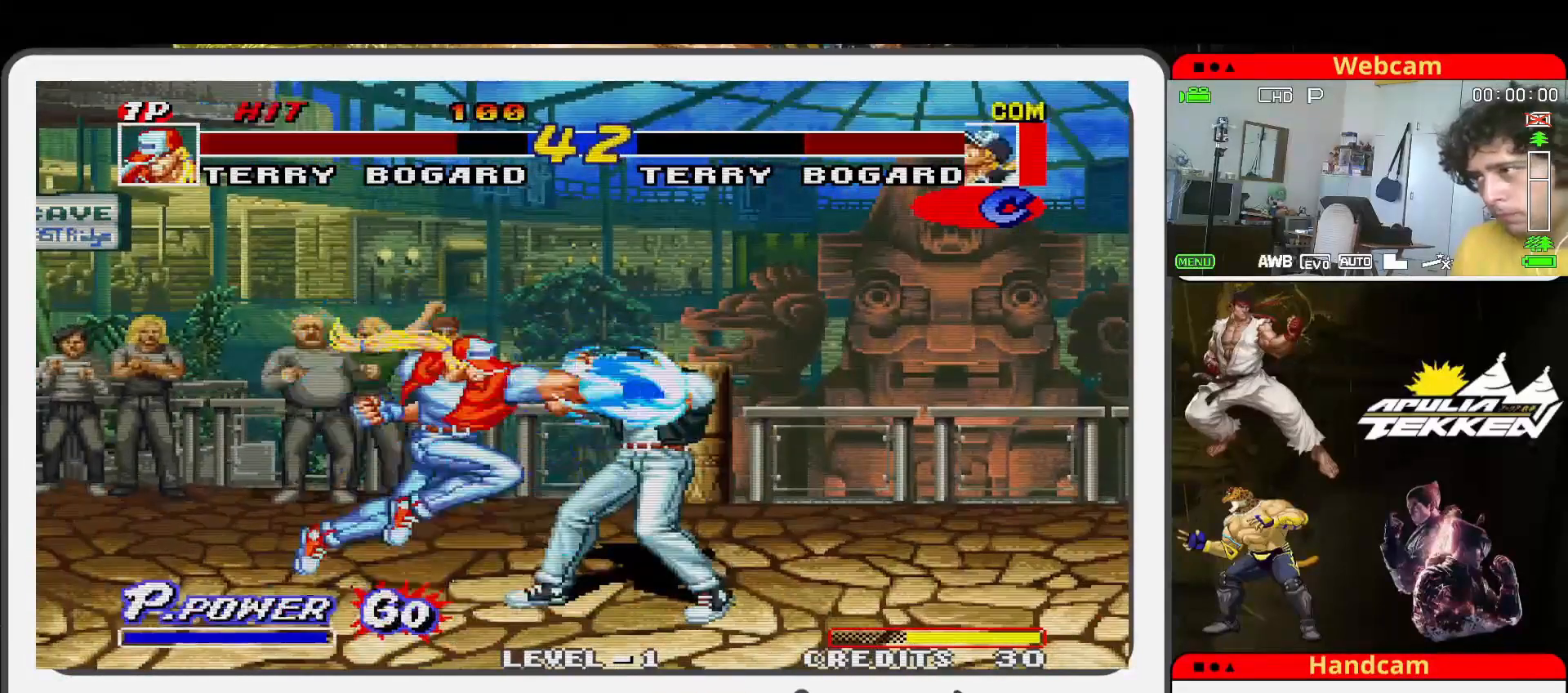
{"buttons": ["SQUARE"], "left_stick": "down-left", "events": [[33, "SQUARE", "up"], [233, "SQUARE", "down"], [267, "left_stick", "down-left"], [333, "SQUARE", "up"], [433, "SQUARE", "down"]]}
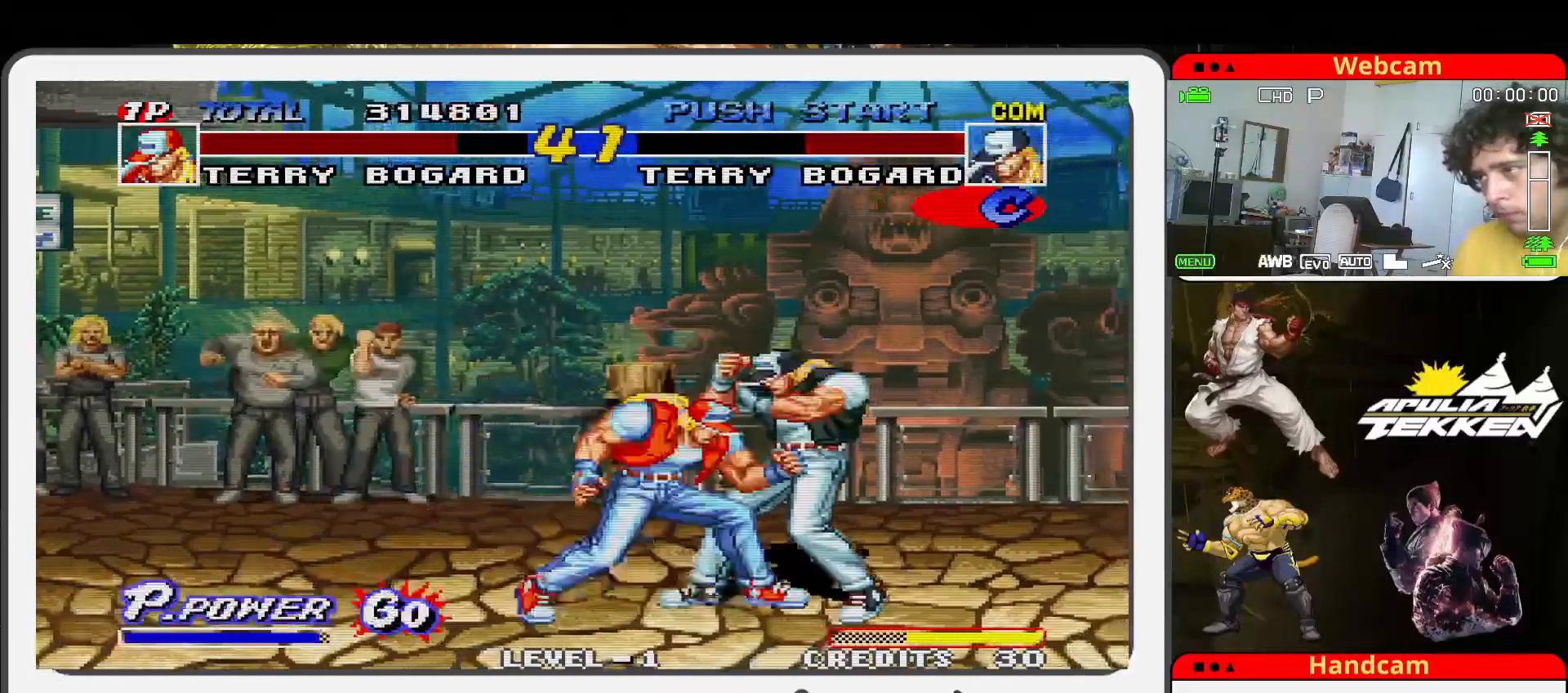
{"buttons": ["SQUARE"], "left_stick": "down-left", "events": [[33, "SQUARE", "up"], [133, "SQUARE", "down"], [233, "SQUARE", "up"], [300, "SQUARE", "down"], [433, "SQUARE", "up"], [500, "SQUARE", "down"]]}
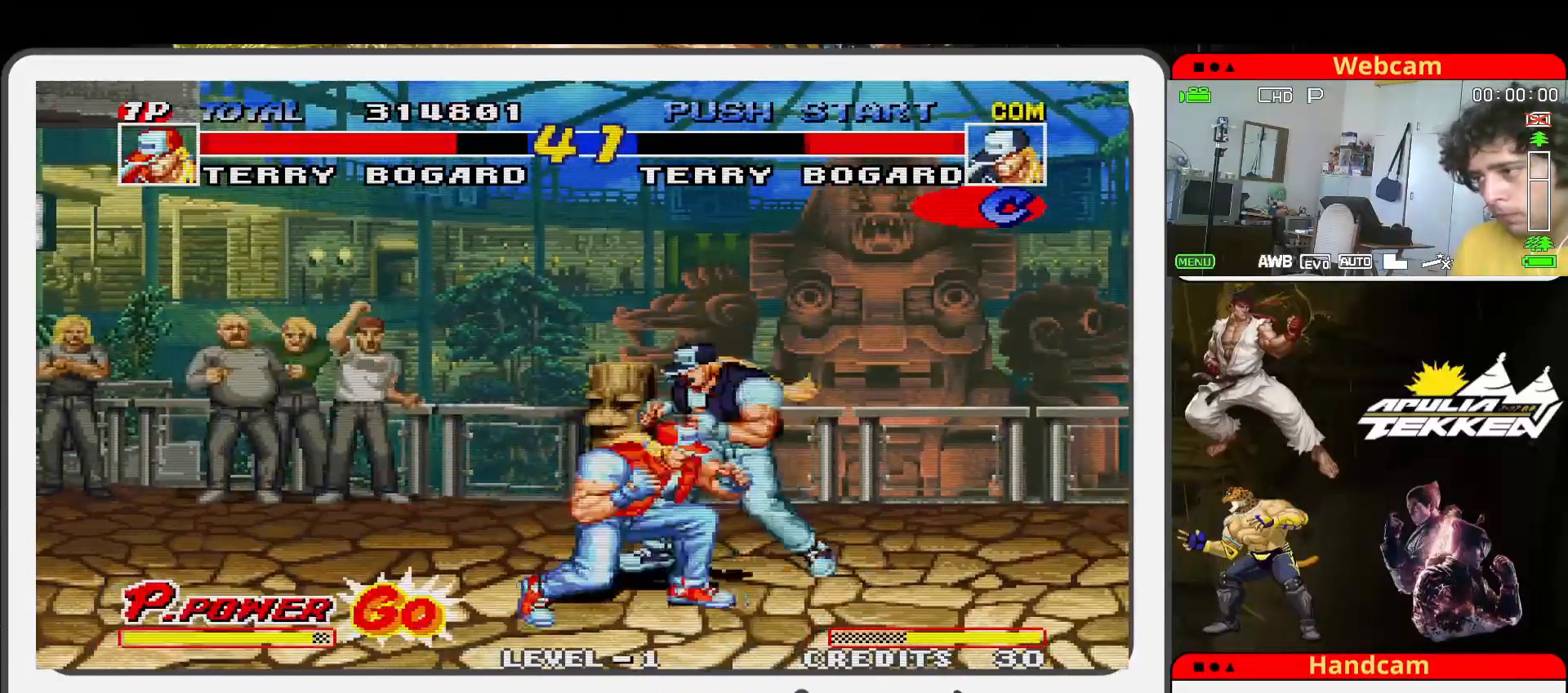
{"buttons": ["SQUARE"], "left_stick": "down-left", "events": [[133, "SQUARE", "up"], [200, "SQUARE", "down"], [333, "SQUARE", "up"], [400, "SQUARE", "down"]]}
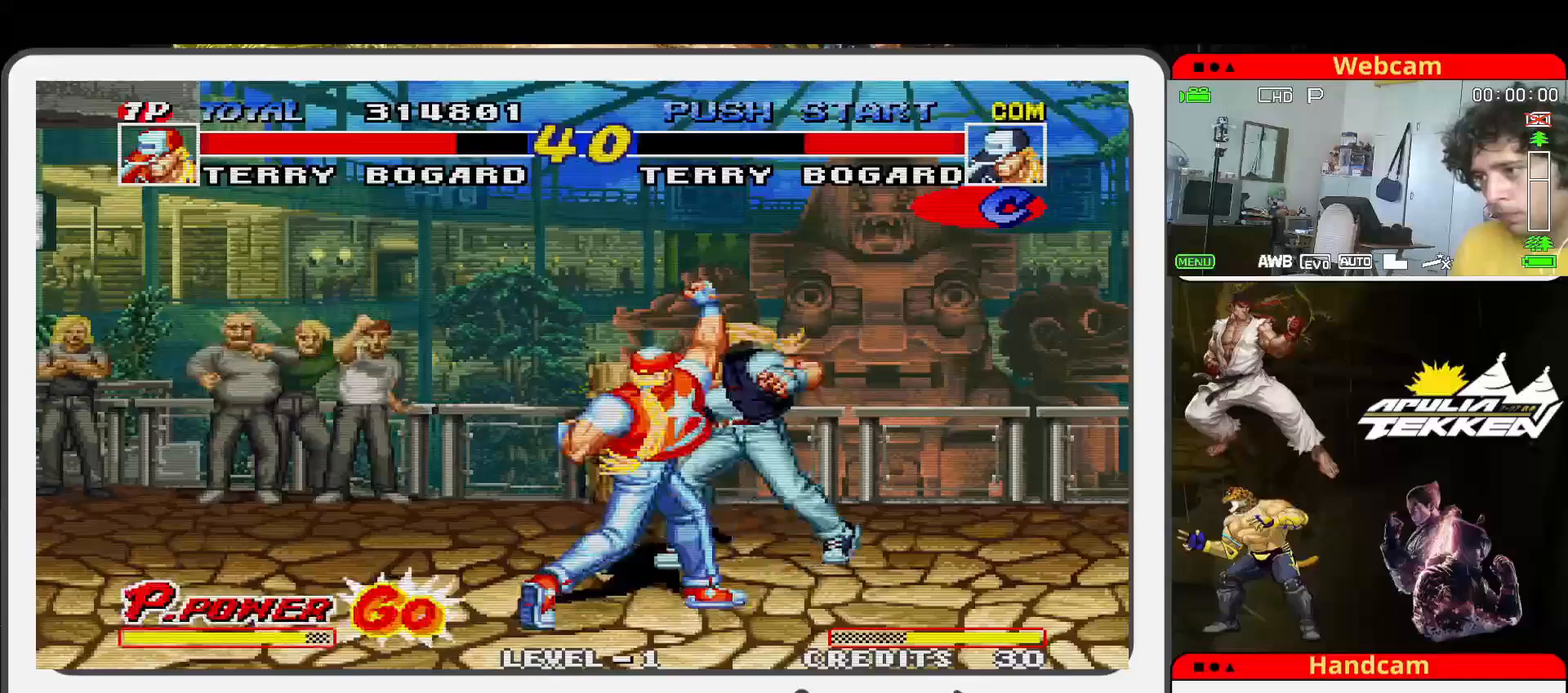
{"buttons": [], "left_stick": "down-left", "events": [[33, "SQUARE", "up"], [133, "SQUARE", "down"], [233, "SQUARE", "up"], [300, "TRIANGLE", "down"], [367, "SQUARE", "down"], [433, "TRIANGLE", "up"], [467, "SQUARE", "up"]]}
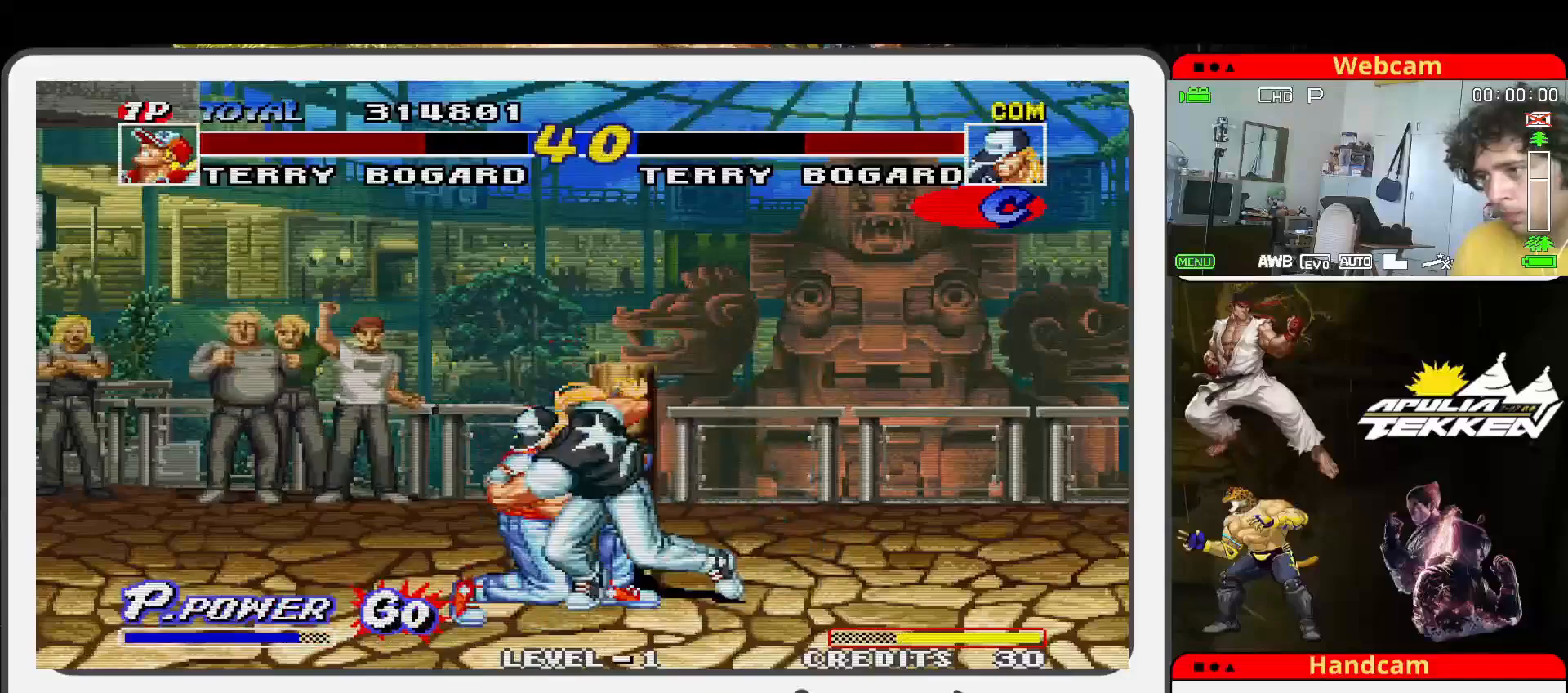
{"buttons": ["SQUARE"], "left_stick": "left", "events": [[33, "SQUARE", "down"], [167, "SQUARE", "up"], [200, "left_stick", "down"], [233, "SQUARE", "down"], [333, "TRIANGLE", "down"], [367, "SQUARE", "up"], [433, "SQUARE", "down"], [467, "left_stick", "left"], [500, "TRIANGLE", "up"]]}
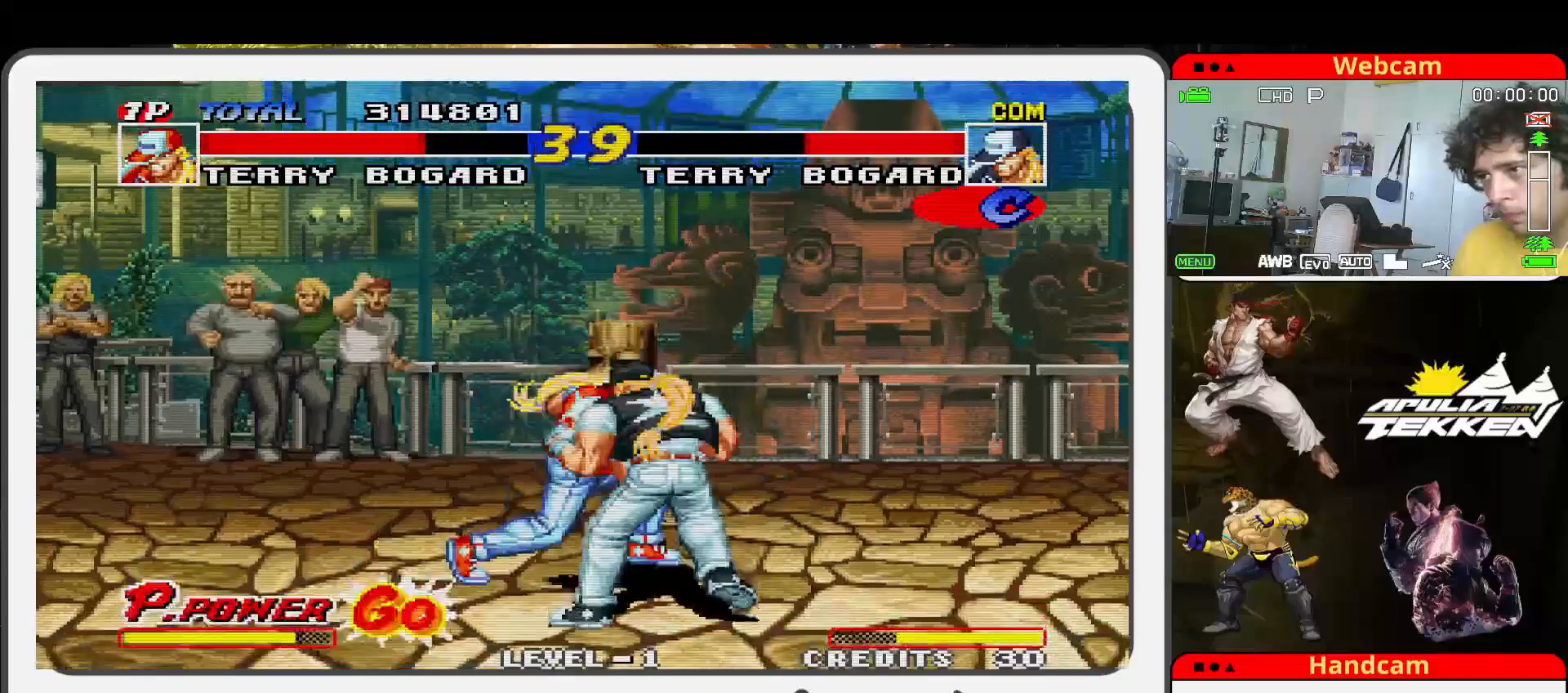
{"buttons": [], "left_stick": "center", "events": [[33, "left_stick", "down"], [67, "SQUARE", "up"], [100, "TRIANGLE", "down"], [133, "SQUARE", "down"], [200, "TRIANGLE", "up"], [233, "left_stick", "left"], [267, "SQUARE", "up"], [267, "TRIANGLE", "down"], [333, "SQUARE", "down"], [333, "left_stick", "center"], [400, "TRIANGLE", "up"], [467, "SQUARE", "up"]]}
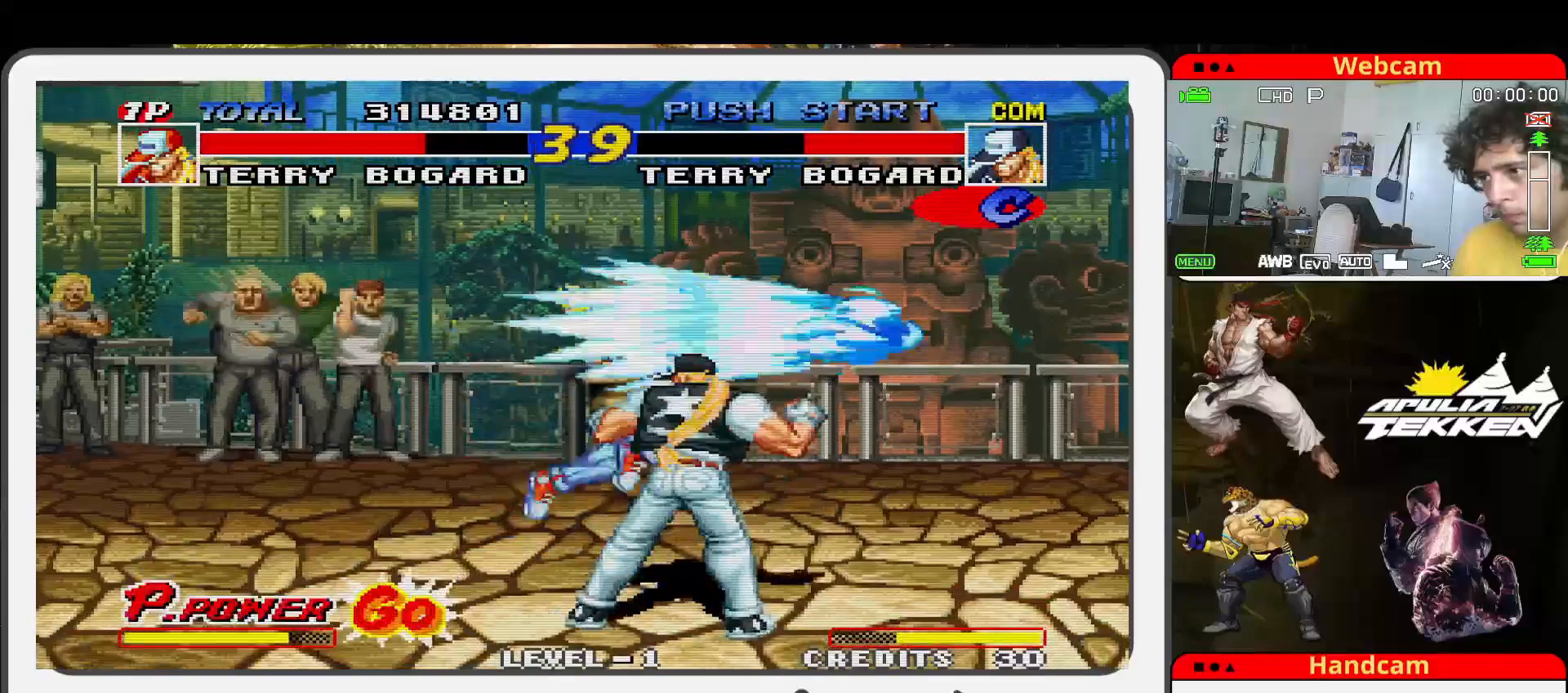
{"buttons": [], "left_stick": "right", "events": [[33, "SQUARE", "down"], [167, "SQUARE", "up"], [300, "SQUARE", "down"], [367, "SQUARE", "up"], [367, "left_stick", "right"]]}
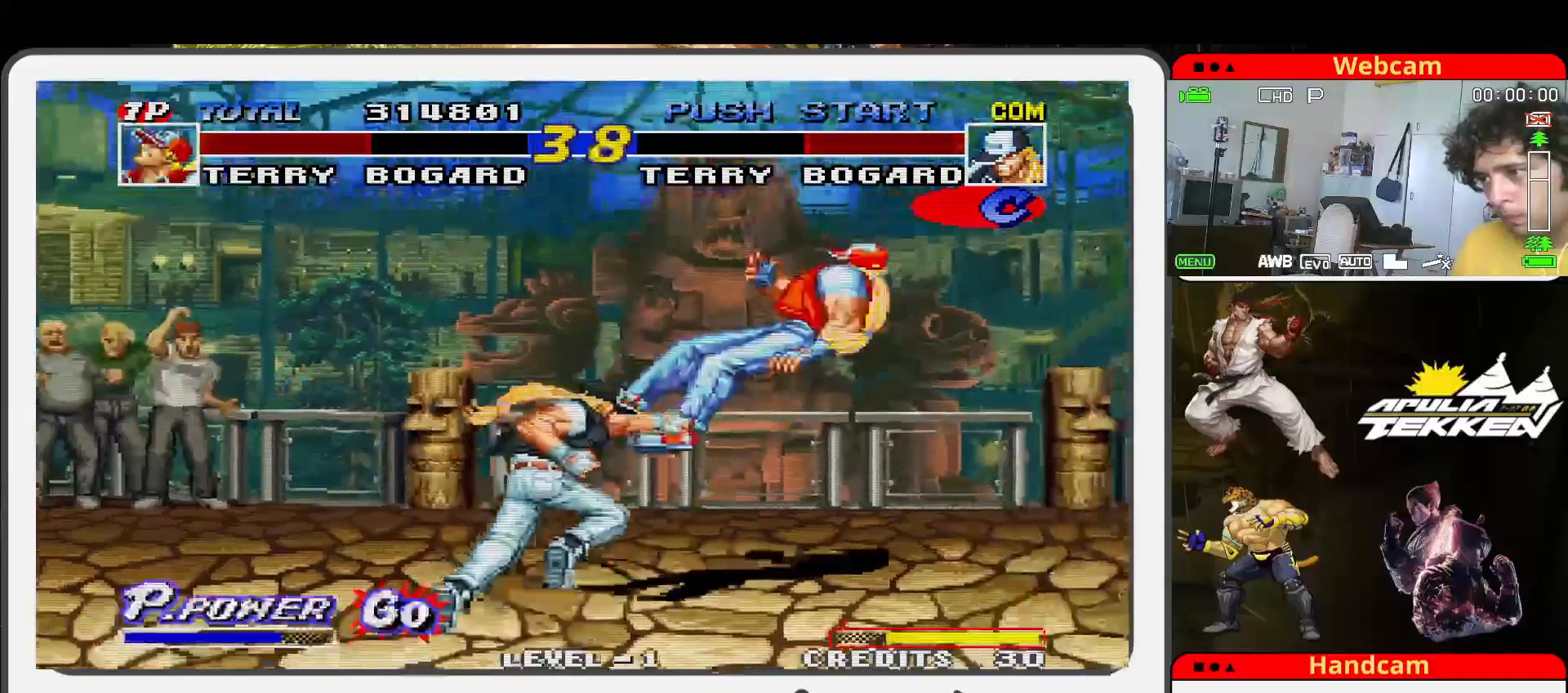
{"buttons": [], "left_stick": "up-right", "events": [[33, "left_stick", "up-right"]]}
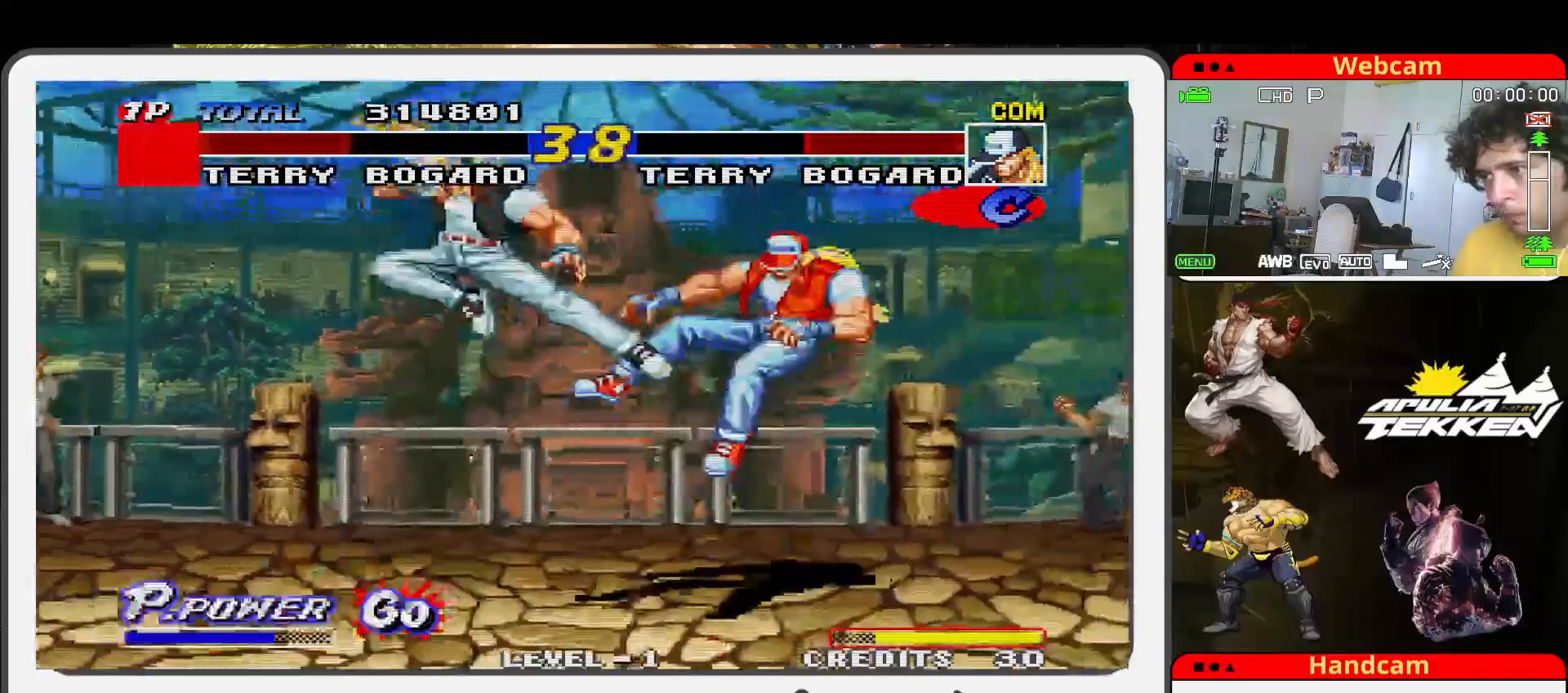
{"buttons": ["SQUARE"], "left_stick": "left", "events": [[200, "left_stick", "down-right"], [300, "left_stick", "down-left"], [367, "left_stick", "left"], [400, "SQUARE", "down"], [400, "TRIANGLE", "down"], [433, "TRIANGLE", "up"]]}
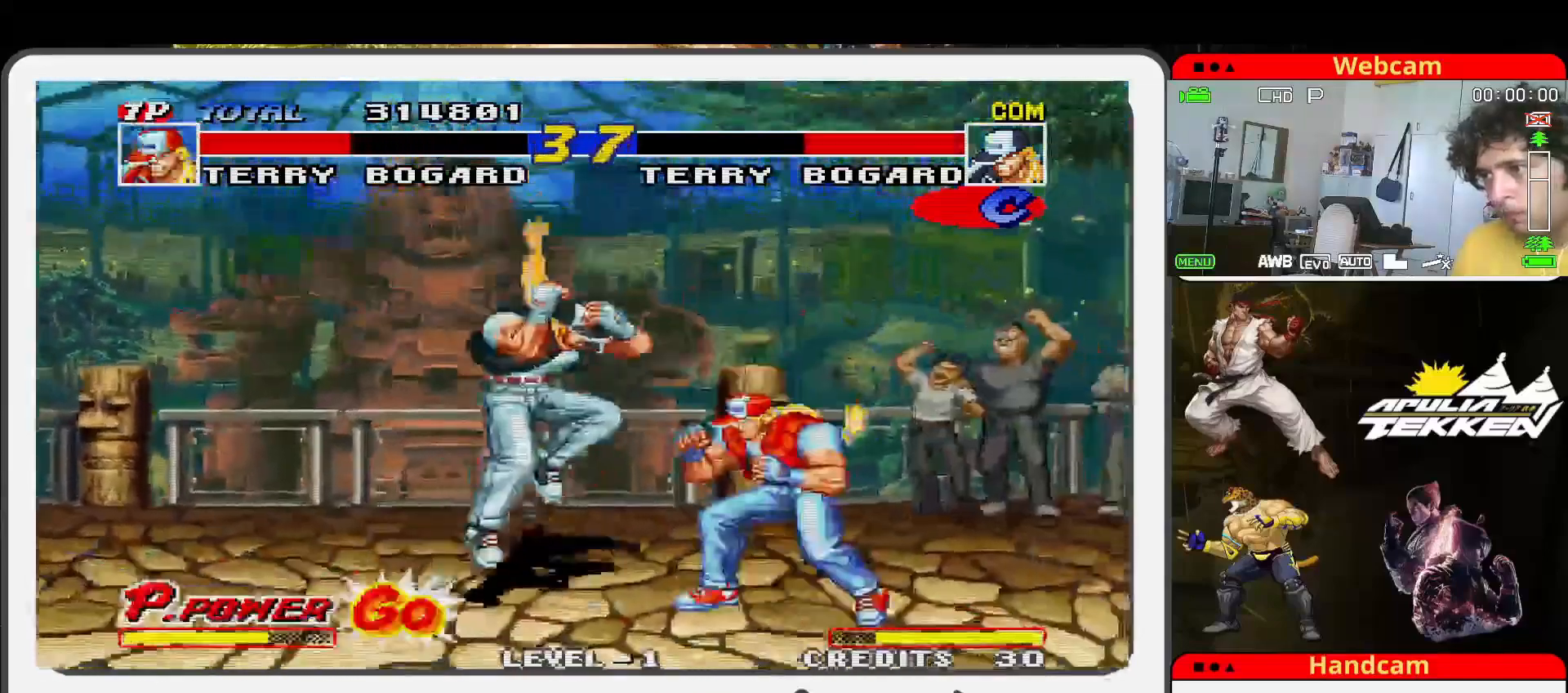
{"buttons": [], "left_stick": "up-left", "events": [[33, "SQUARE", "up"], [33, "TRIANGLE", "down"], [67, "left_stick", "center"], [133, "SQUARE", "down"], [133, "left_stick", "left"], [200, "TRIANGLE", "up"], [233, "SQUARE", "up"], [267, "TRIANGLE", "down"], [300, "left_stick", "up-left"], [333, "SQUARE", "down"], [367, "TRIANGLE", "up"], [433, "SQUARE", "up"]]}
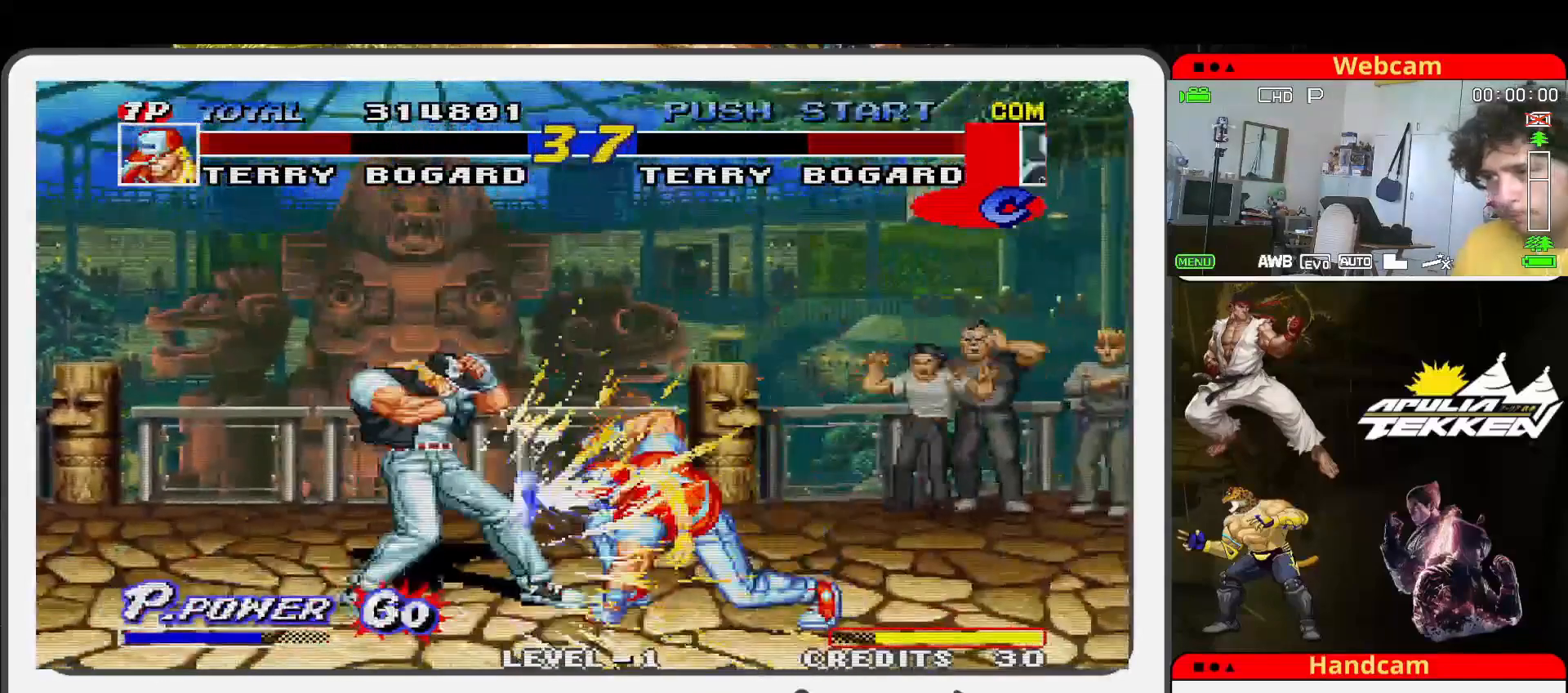
{"buttons": [], "left_stick": "up-left", "events": []}
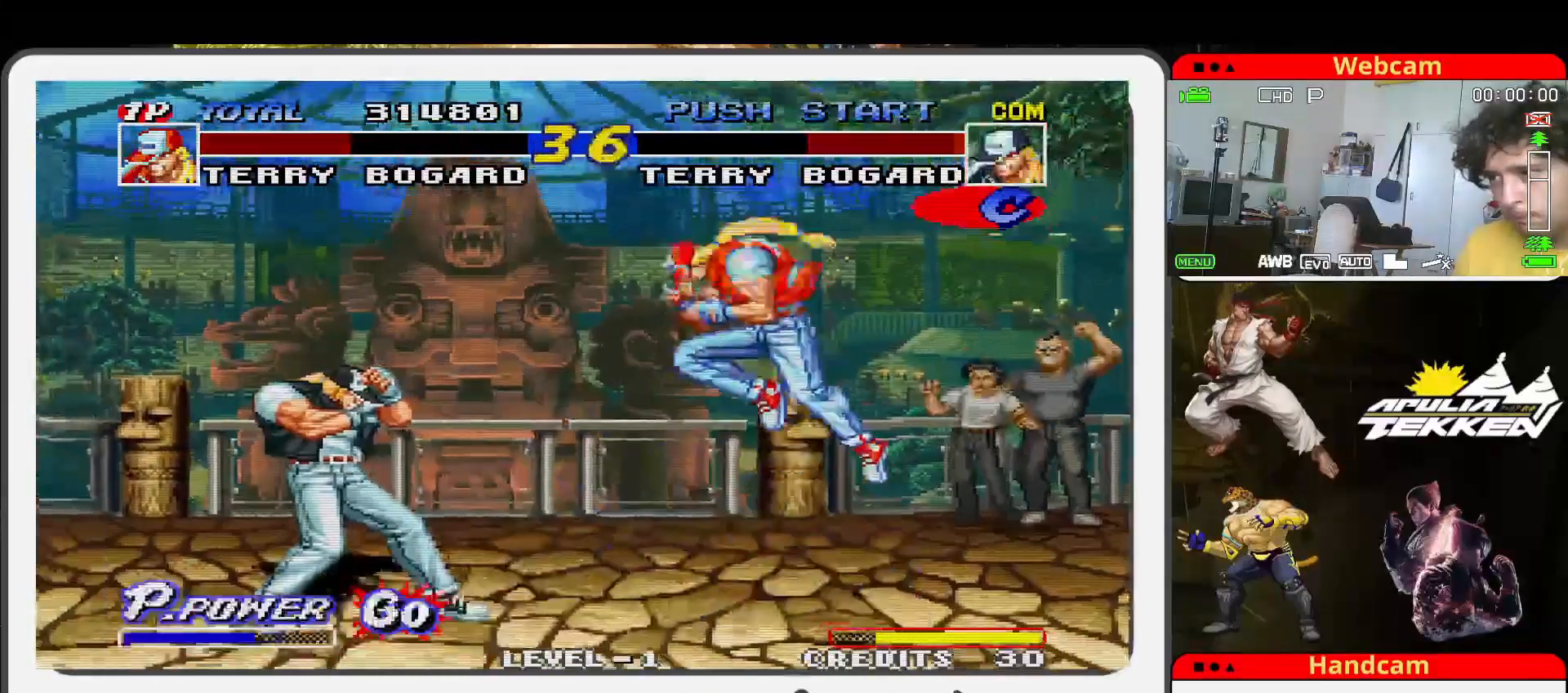
{"buttons": ["SQUARE"], "left_stick": "down", "events": [[267, "TRIANGLE", "down"], [300, "SQUARE", "down"], [300, "left_stick", "down-left"], [433, "left_stick", "down"], [500, "TRIANGLE", "up"]]}
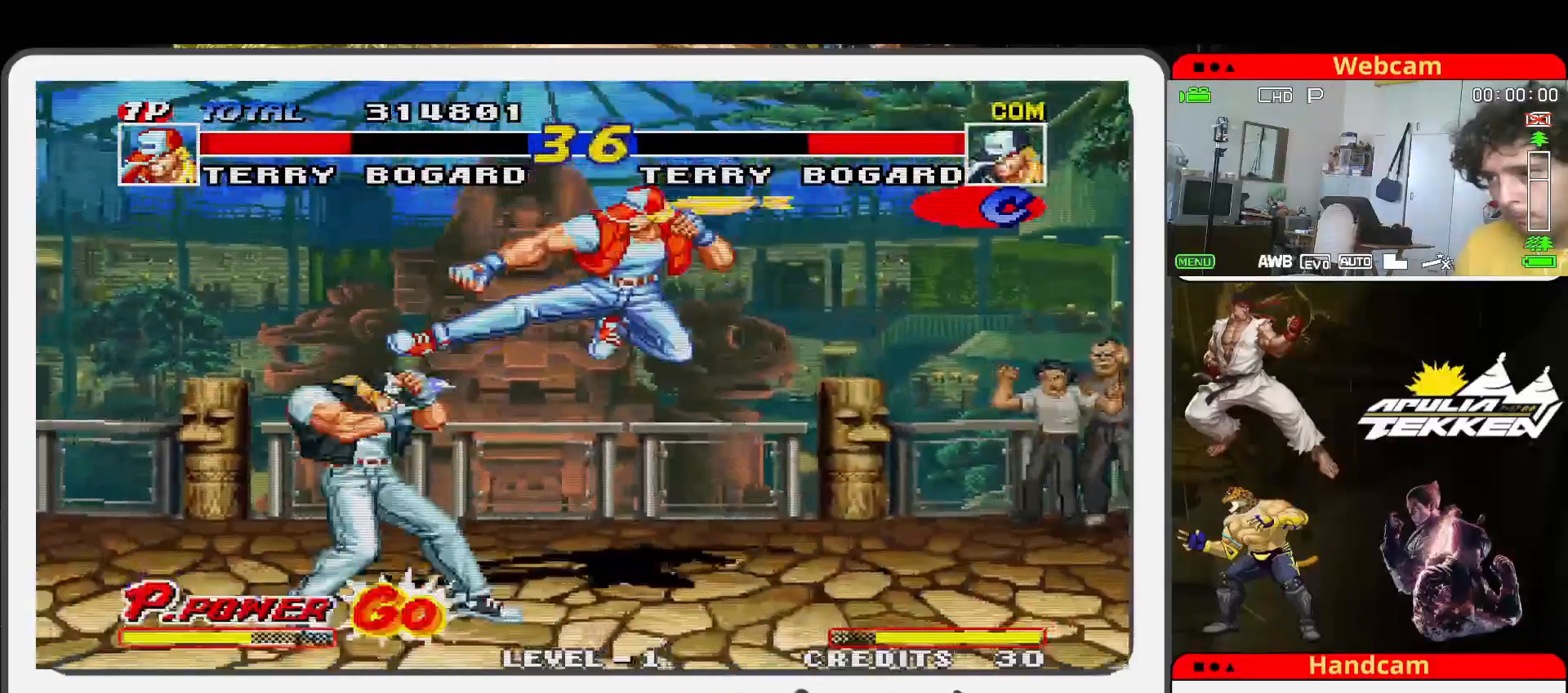
{"buttons": ["TRIANGLE"], "left_stick": "up-right", "events": [[33, "SQUARE", "up"], [33, "TRIANGLE", "down"], [67, "left_stick", "down-left"], [100, "SQUARE", "down"], [133, "TRIANGLE", "up"], [200, "TRIANGLE", "down"], [200, "left_stick", "down-right"], [267, "SQUARE", "up"], [300, "SQUARE", "down"], [367, "TRIANGLE", "up"], [367, "left_stick", "up-right"], [433, "SQUARE", "up"], [467, "TRIANGLE", "down"]]}
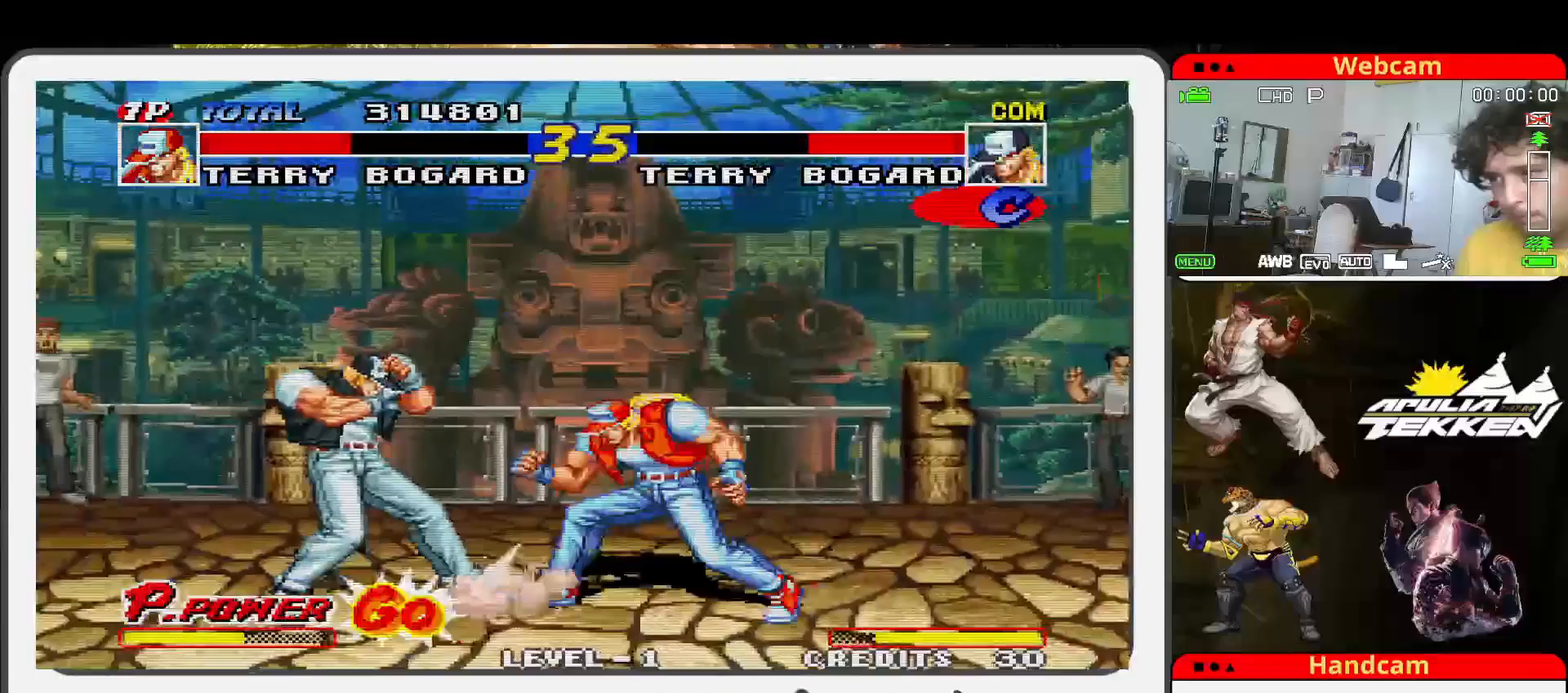
{"buttons": [], "left_stick": "center", "events": [[67, "TRIANGLE", "up"], [267, "left_stick", "center"]]}
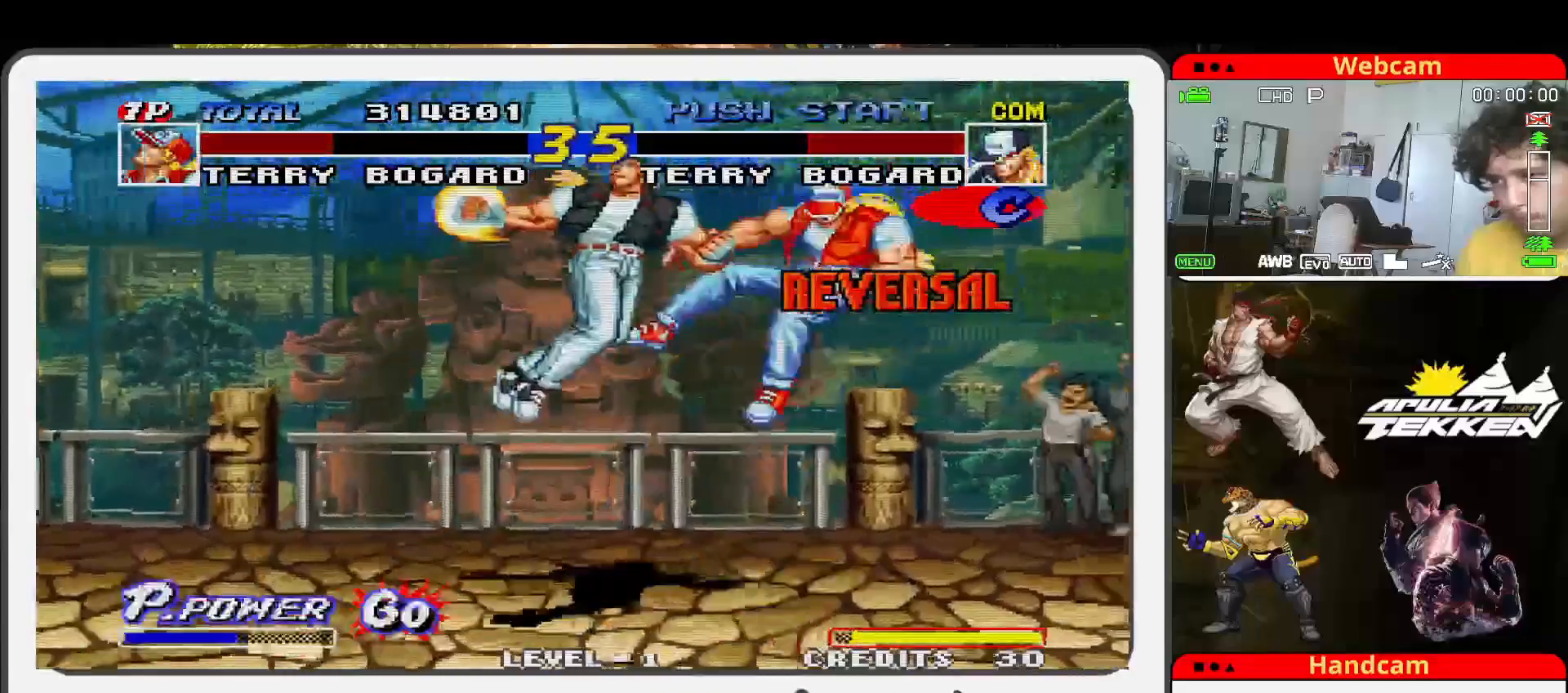
{"buttons": [], "left_stick": "center", "events": []}
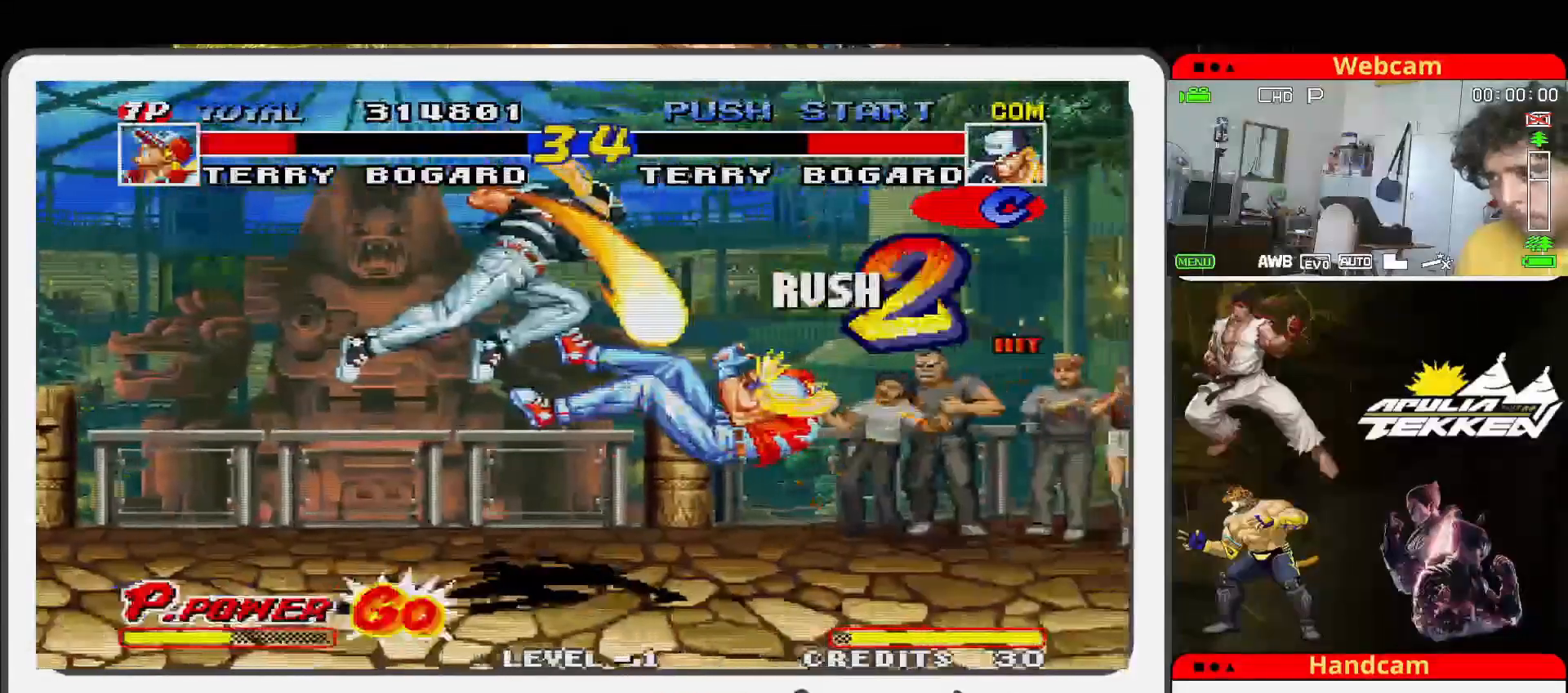
{"buttons": [], "left_stick": "center", "events": []}